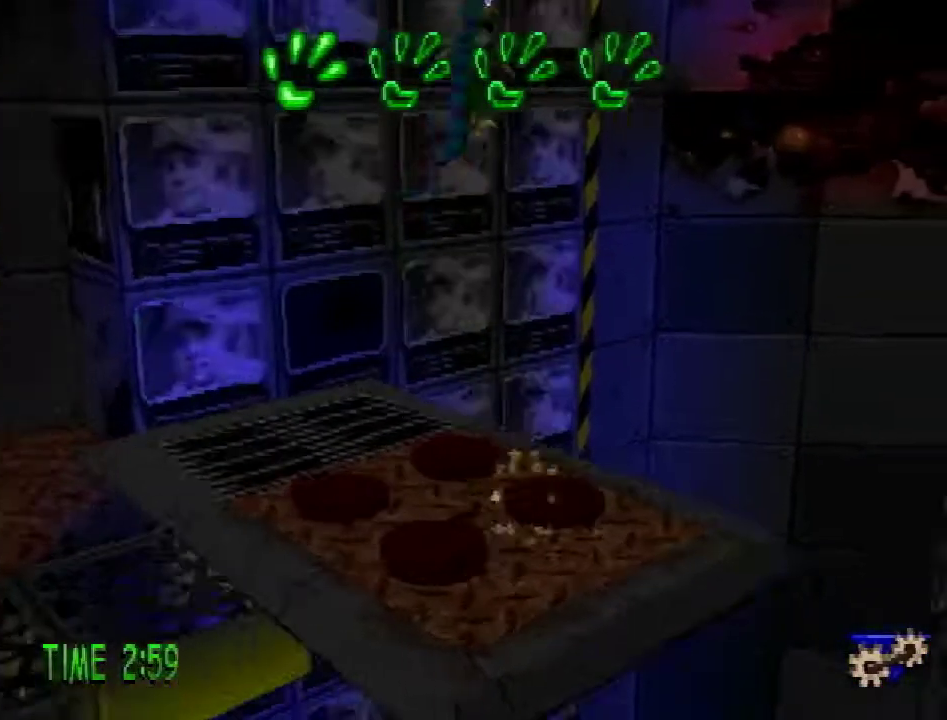
Gameplay with a controller (PlayStation layout); each line is a JSON object with the inputs held at the frame after it. "events" lists button and stick changes between this image and that frame as [ms after this image, input, new state], when the widget could be followed in between. Not read: L3 R3.
{"buttons": [], "events": [[50, "DPAD_LEFT", "up"], [401, "L1", "up"]]}
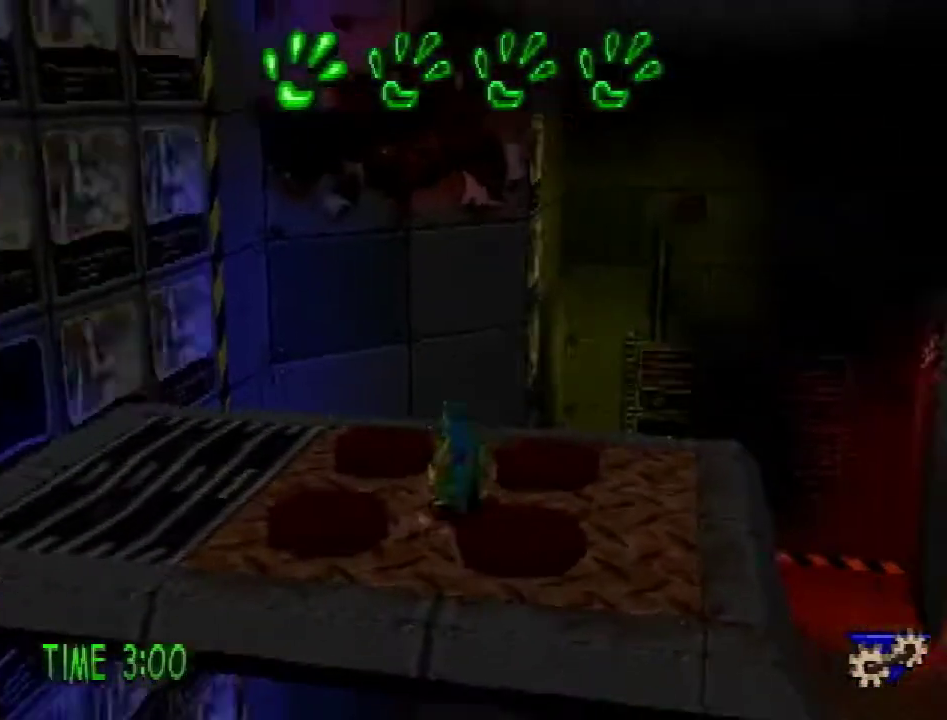
{"buttons": [], "events": []}
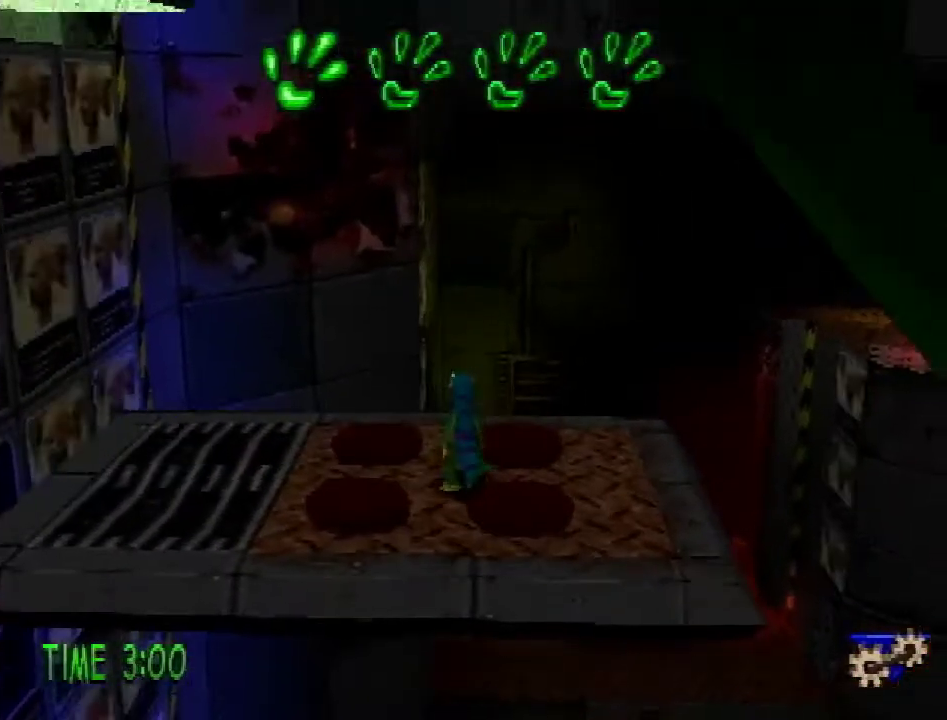
{"buttons": [], "events": []}
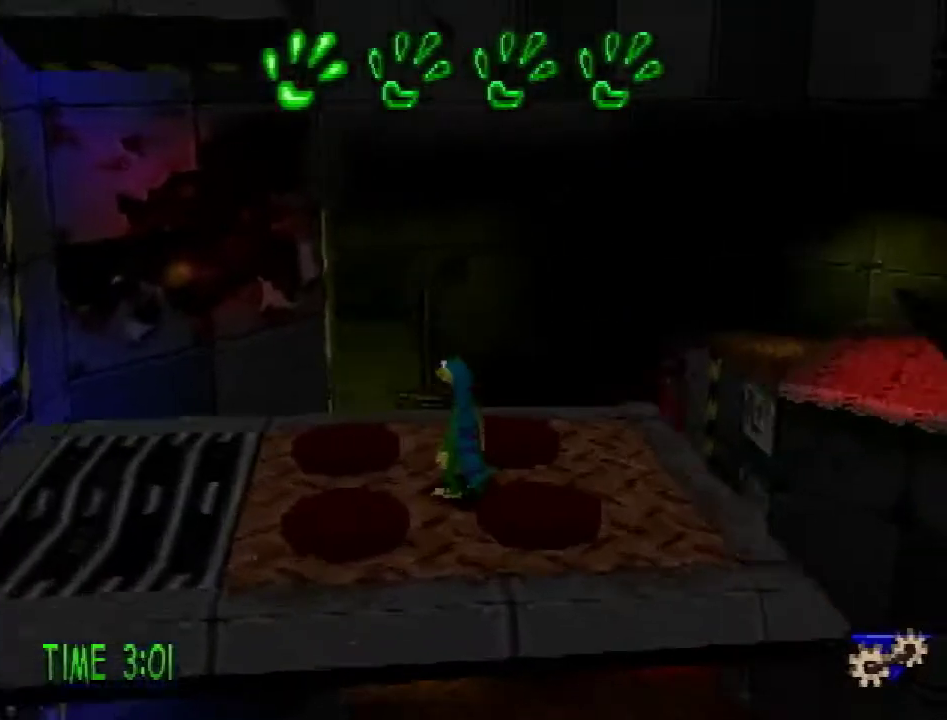
{"buttons": ["L1"], "events": [[66, "L1", "down"], [166, "L1", "up"], [500, "L1", "down"]]}
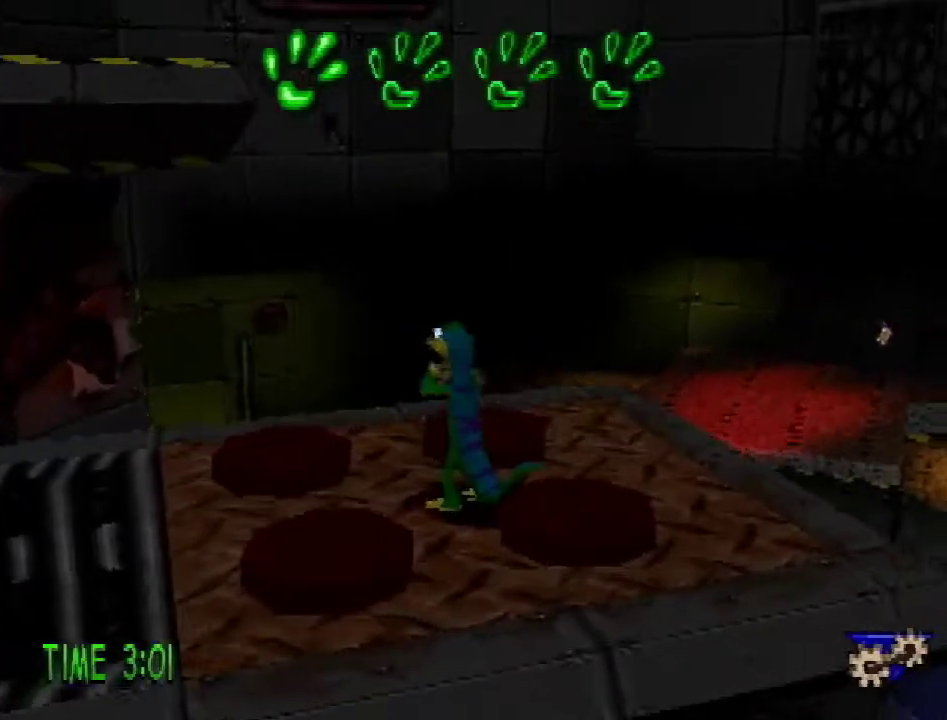
{"buttons": [], "events": [[117, "L1", "up"]]}
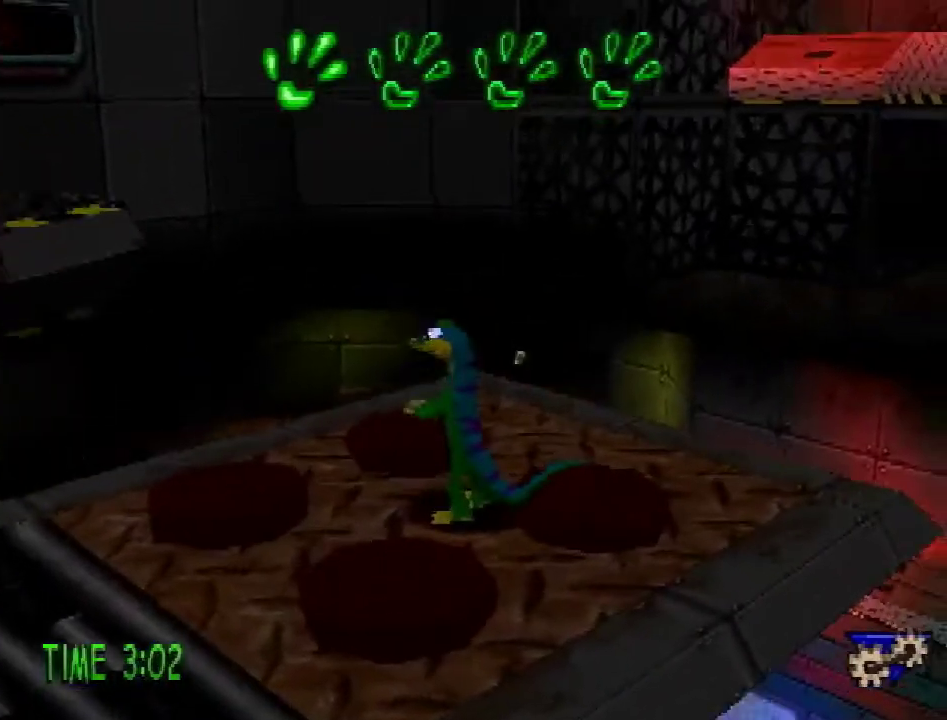
{"buttons": ["DPAD_RIGHT"], "events": [[133, "DPAD_LEFT", "down"], [333, "DPAD_DOWN", "down"], [400, "DPAD_LEFT", "up"], [400, "DPAD_RIGHT", "down"], [467, "DPAD_DOWN", "up"]]}
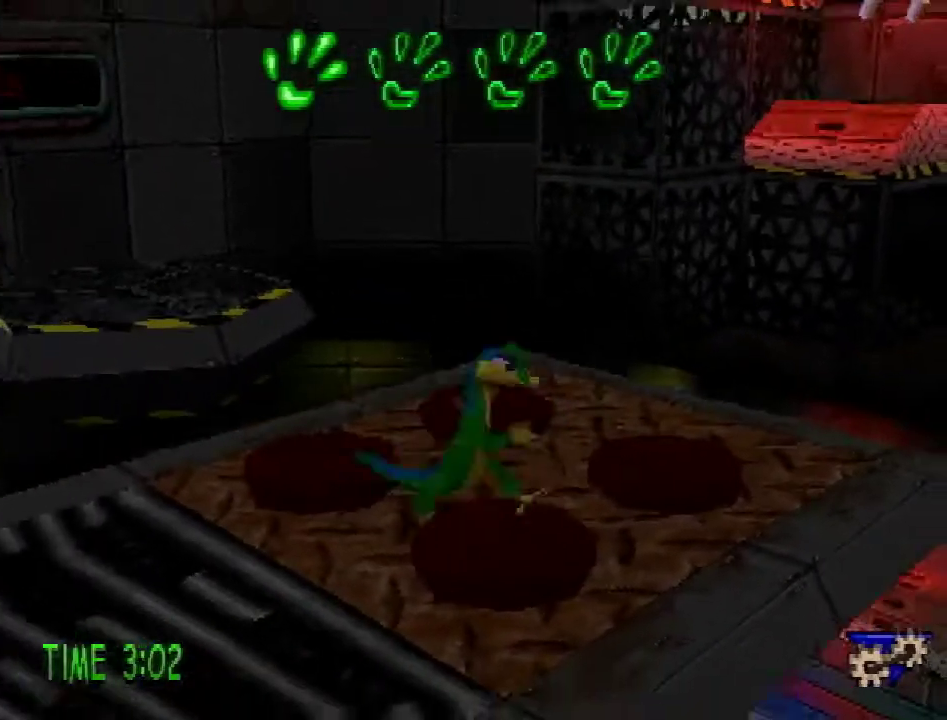
{"buttons": ["DPAD_UP"], "events": [[67, "DPAD_UP", "down"], [184, "DPAD_RIGHT", "up"]]}
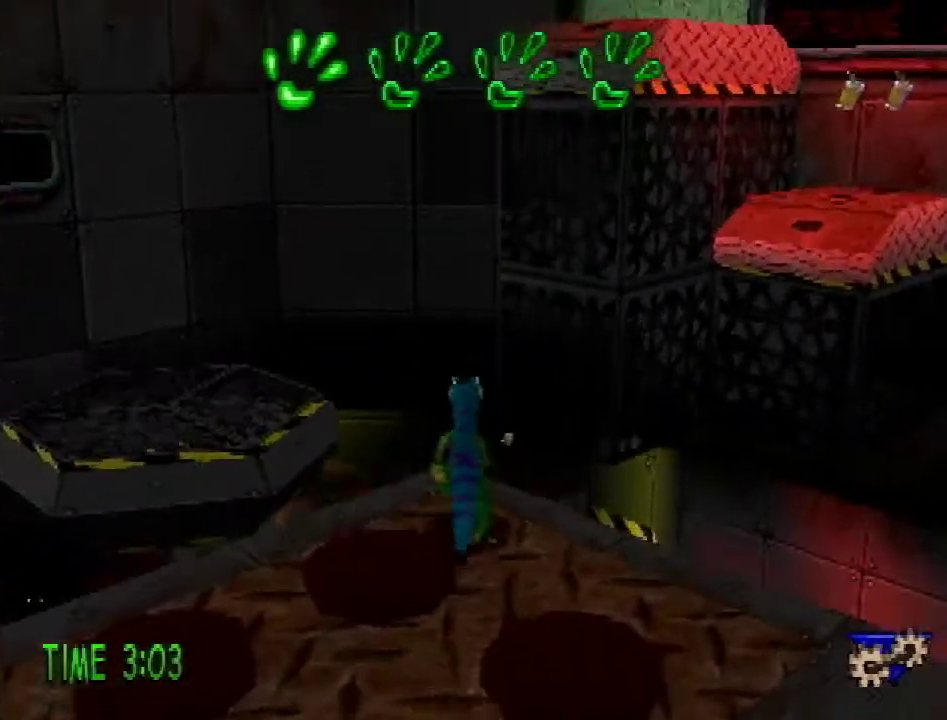
{"buttons": ["DPAD_UP"], "events": [[150, "CROSS", "down"], [150, "DPAD_LEFT", "down"], [267, "CROSS", "up"], [417, "DPAD_LEFT", "up"]]}
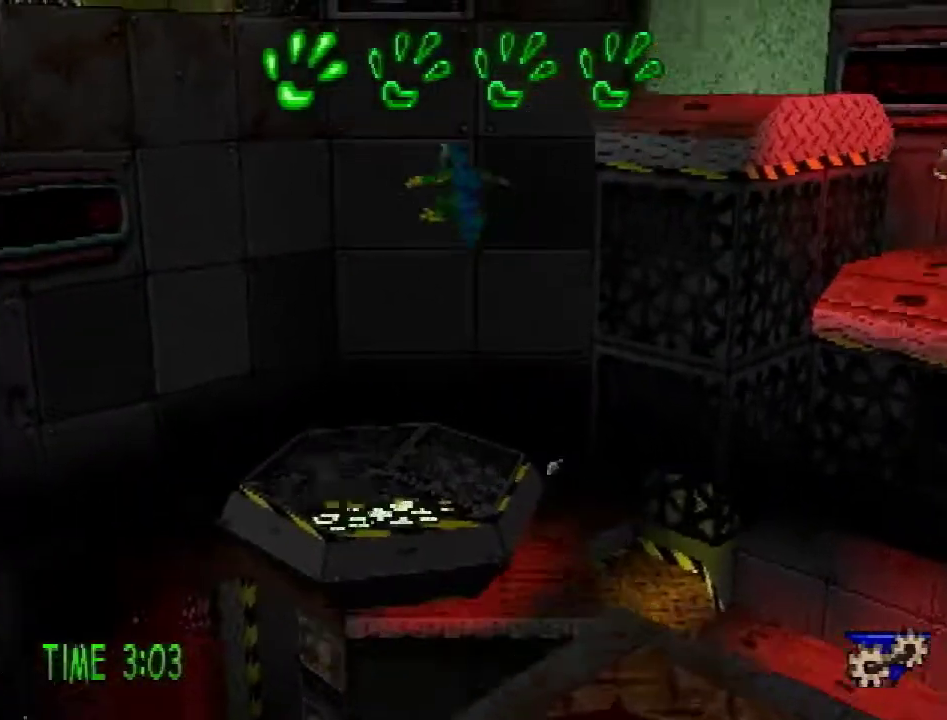
{"buttons": ["CROSS", "DPAD_DOWN", "DPAD_RIGHT"], "events": [[367, "DPAD_RIGHT", "down"], [384, "DPAD_UP", "up"], [417, "CROSS", "down"], [451, "DPAD_DOWN", "down"]]}
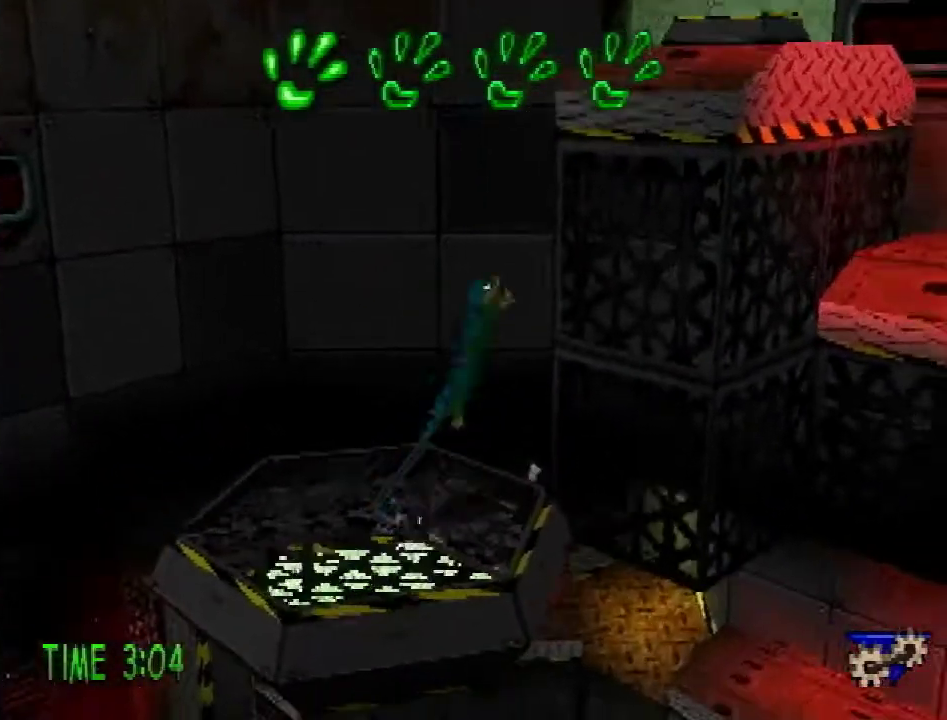
{"buttons": ["CROSS", "DPAD_UP", "DPAD_RIGHT"], "events": [[66, "DPAD_RIGHT", "up"], [100, "CROSS", "up"], [100, "DPAD_DOWN", "up"], [467, "CROSS", "down"], [467, "DPAD_RIGHT", "down"], [467, "DPAD_UP", "down"]]}
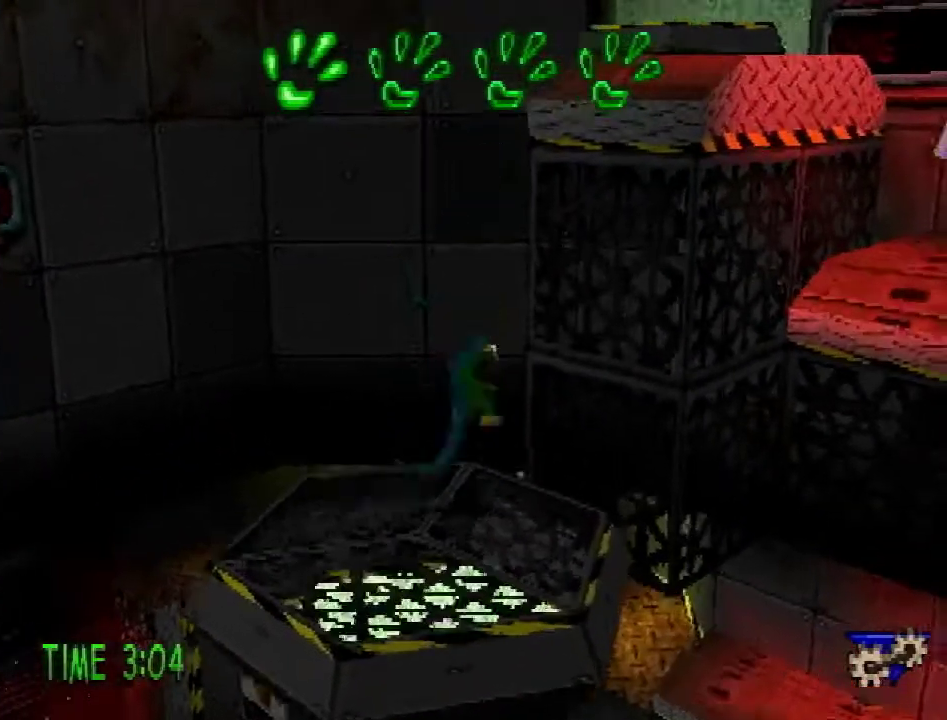
{"buttons": ["CROSS", "DPAD_UP", "DPAD_RIGHT"], "events": [[234, "DPAD_RIGHT", "up"], [417, "DPAD_RIGHT", "down"]]}
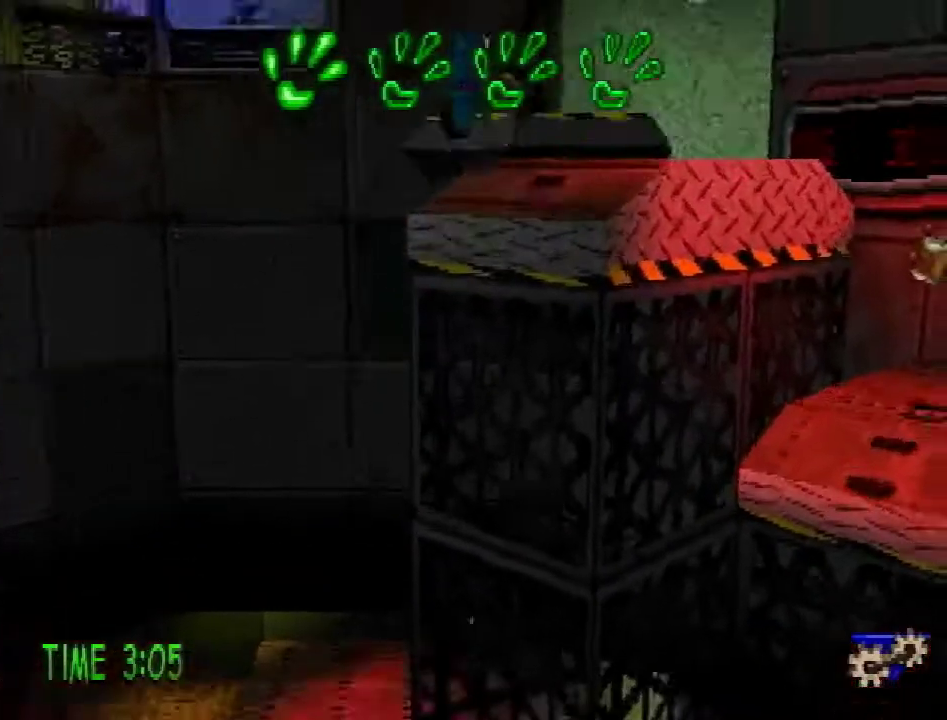
{"buttons": ["DPAD_RIGHT"], "events": [[133, "CROSS", "up"], [200, "CROSS", "down"], [317, "DPAD_RIGHT", "up"], [317, "DPAD_UP", "up"], [483, "CROSS", "up"], [483, "DPAD_RIGHT", "down"]]}
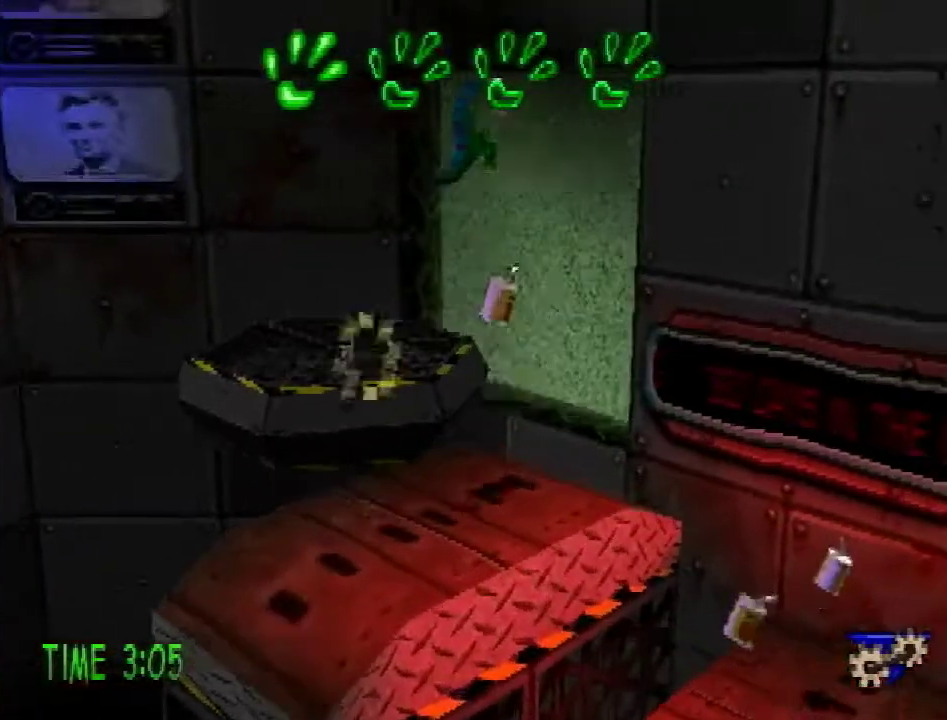
{"buttons": ["CROSS", "DPAD_UP", "DPAD_LEFT"], "events": [[50, "DPAD_RIGHT", "up"], [384, "DPAD_UP", "down"], [434, "DPAD_LEFT", "down"], [467, "CROSS", "down"]]}
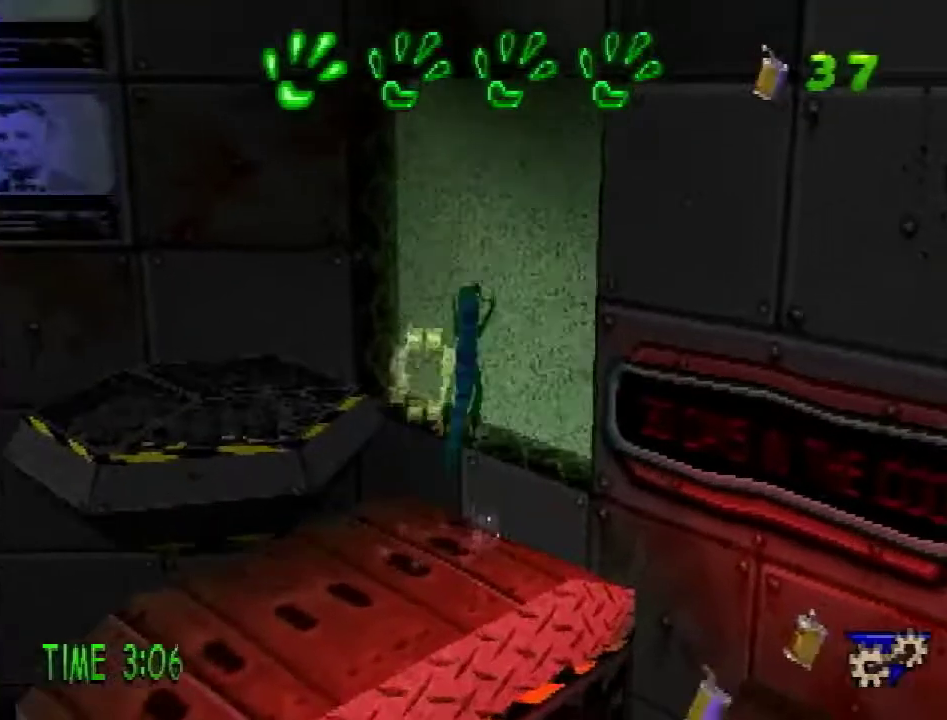
{"buttons": ["CROSS", "DPAD_UP", "DPAD_LEFT"], "events": [[167, "DPAD_UP", "up"], [483, "DPAD_UP", "down"]]}
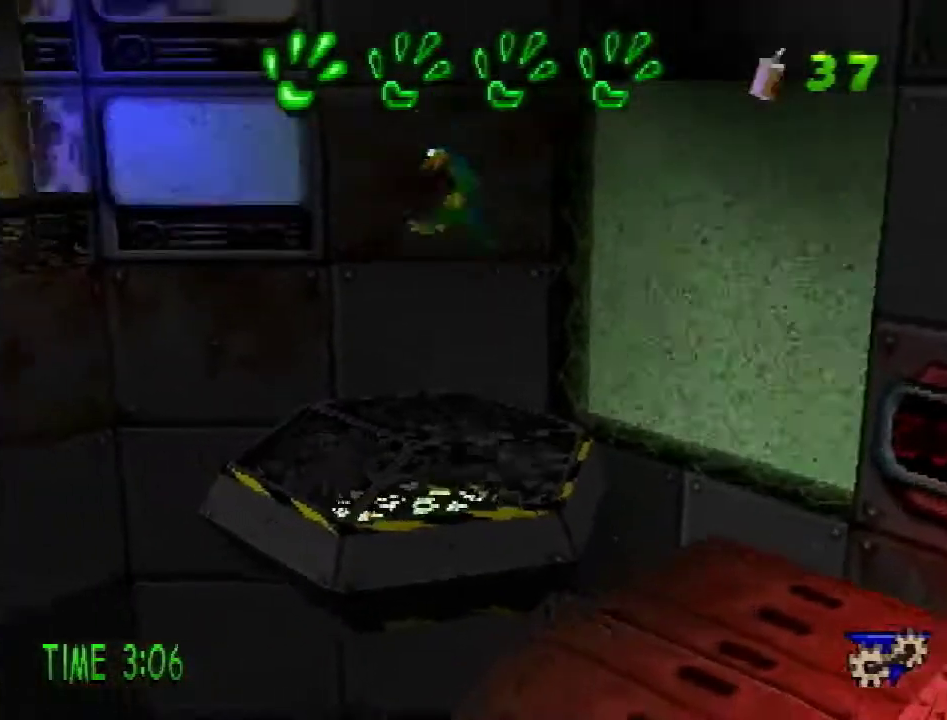
{"buttons": [], "events": [[84, "CROSS", "up"], [84, "DPAD_UP", "up"], [100, "DPAD_LEFT", "up"], [217, "R1", "down"], [317, "R1", "up"]]}
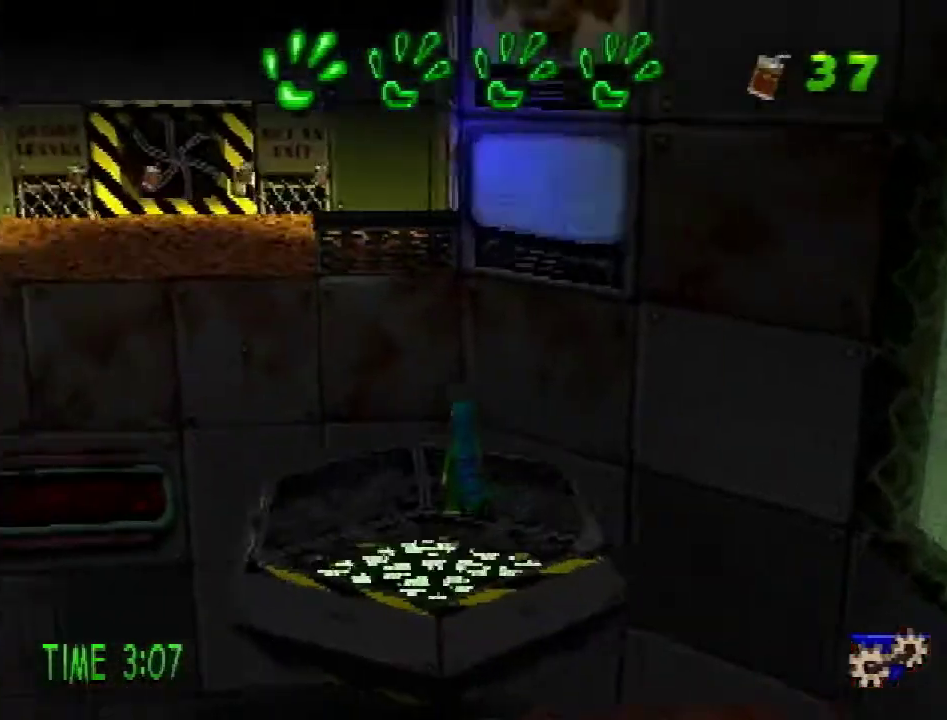
{"buttons": [], "events": [[150, "R1", "down"], [283, "R1", "up"]]}
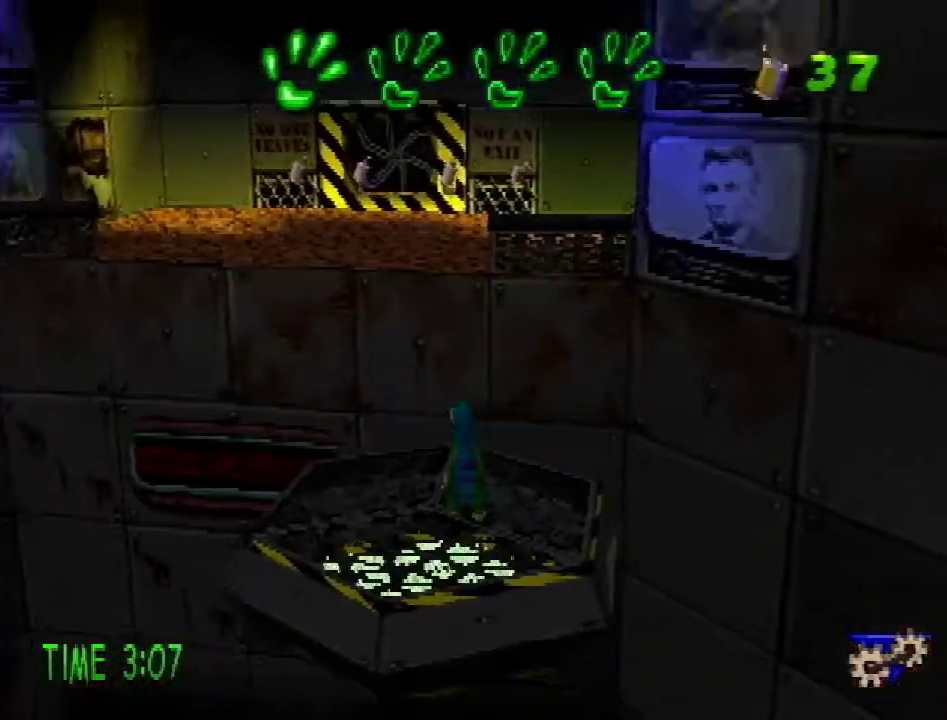
{"buttons": ["DPAD_DOWN", "DPAD_RIGHT"], "events": [[67, "DPAD_LEFT", "down"], [267, "DPAD_DOWN", "down"], [367, "DPAD_LEFT", "up"], [417, "DPAD_RIGHT", "down"]]}
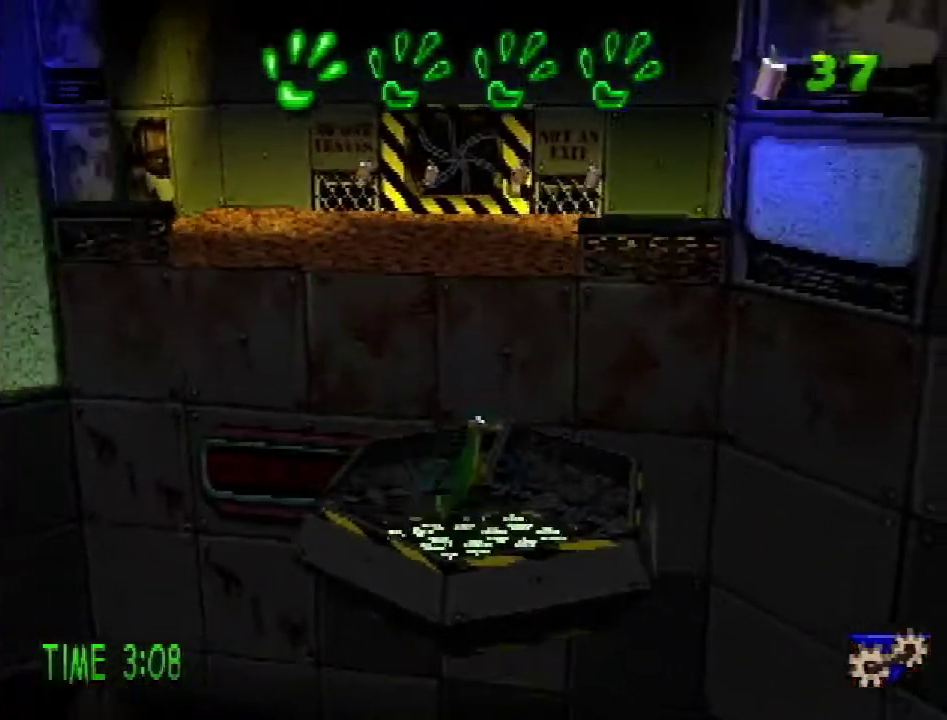
{"buttons": ["CROSS", "R2", "DPAD_UP"], "events": [[50, "DPAD_DOWN", "up"], [100, "DPAD_UP", "down"], [167, "DPAD_RIGHT", "up"], [350, "R2", "down"], [383, "CROSS", "down"]]}
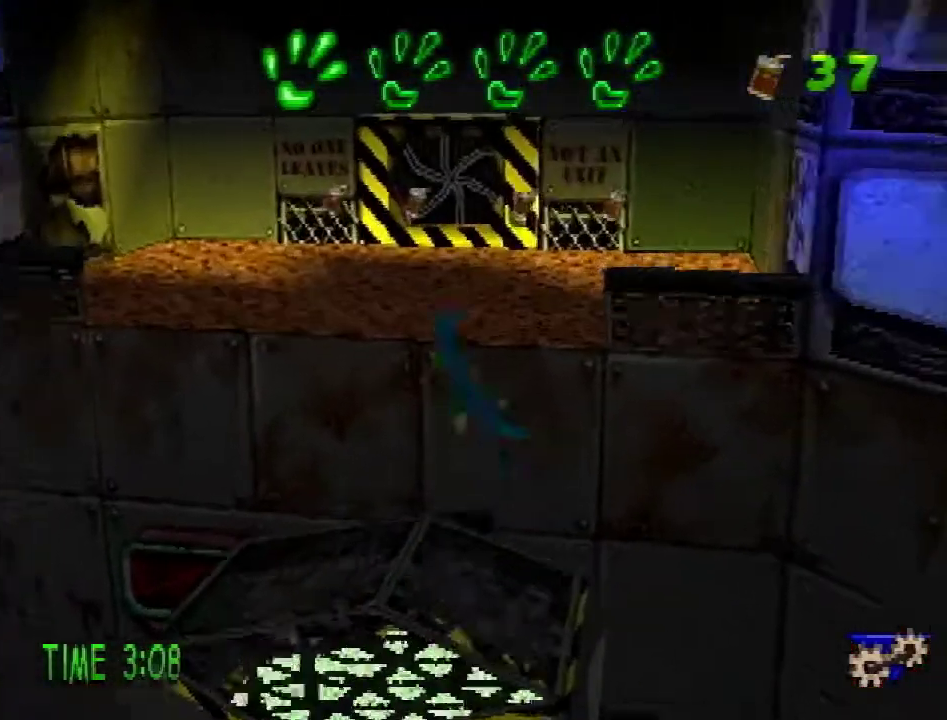
{"buttons": ["DPAD_UP", "DPAD_RIGHT"], "events": [[317, "CROSS", "up"], [317, "R2", "up"], [451, "DPAD_RIGHT", "down"]]}
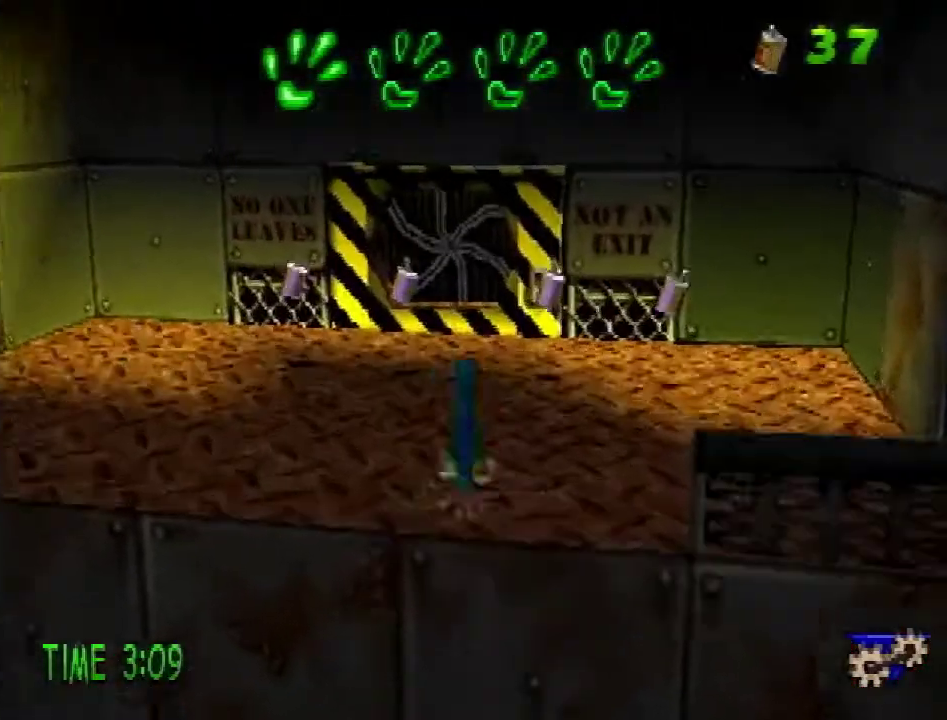
{"buttons": ["DPAD_UP", "DPAD_RIGHT"], "events": []}
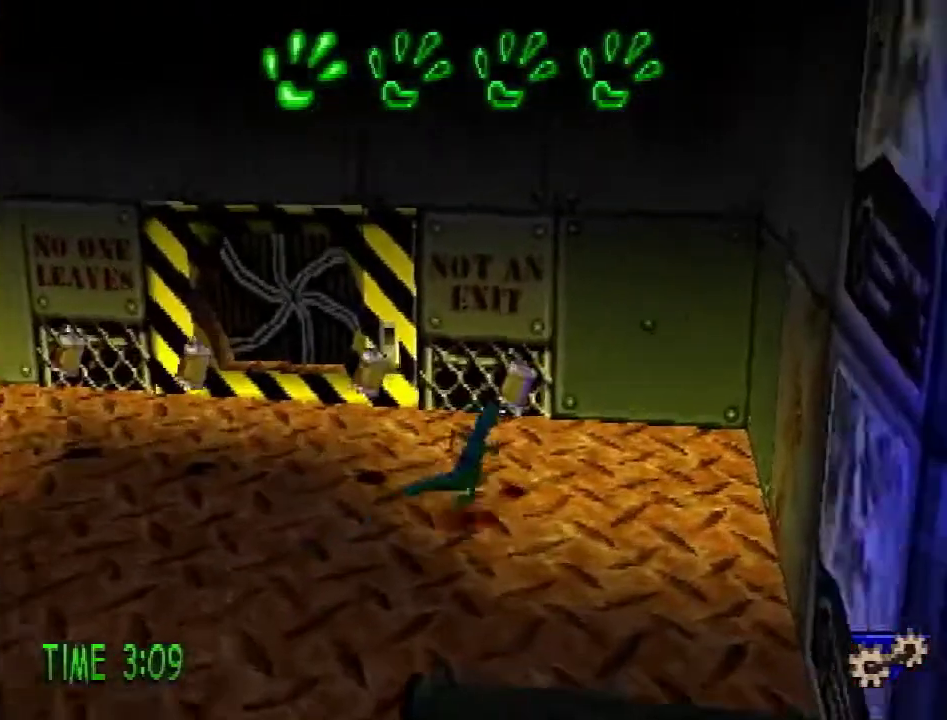
{"buttons": ["DPAD_LEFT"], "events": [[34, "SQUARE", "down"], [67, "DPAD_RIGHT", "up"], [134, "DPAD_LEFT", "down"], [184, "DPAD_UP", "up"], [184, "SQUARE", "up"]]}
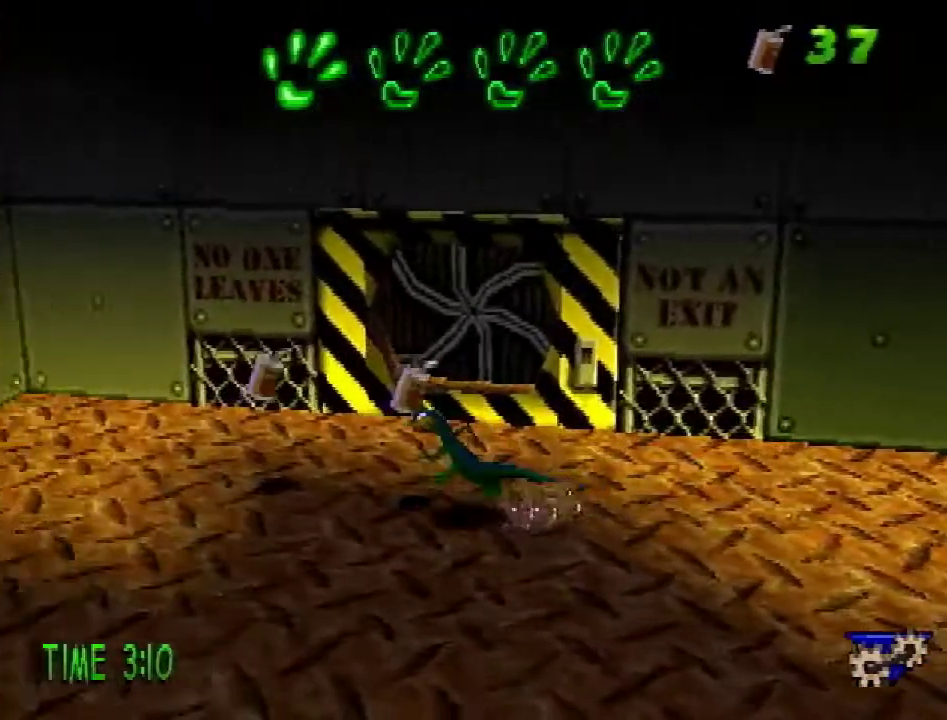
{"buttons": ["DPAD_UP", "DPAD_RIGHT"], "events": [[250, "DPAD_UP", "down"], [283, "DPAD_LEFT", "up"], [283, "SQUARE", "down"], [317, "DPAD_RIGHT", "down"], [450, "SQUARE", "up"]]}
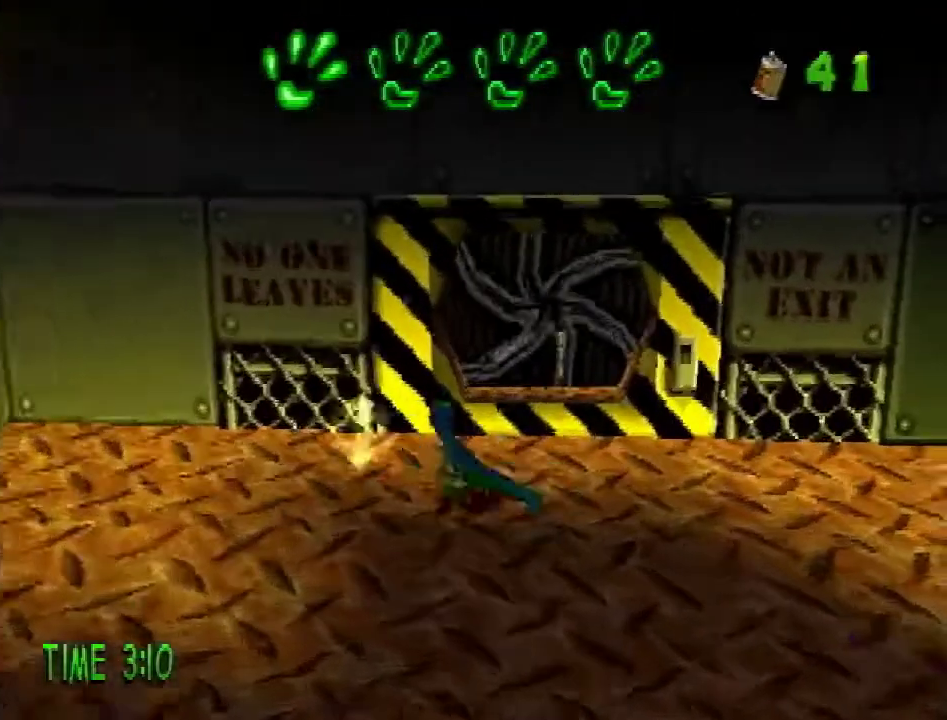
{"buttons": ["DPAD_UP"], "events": [[17, "DPAD_RIGHT", "up"]]}
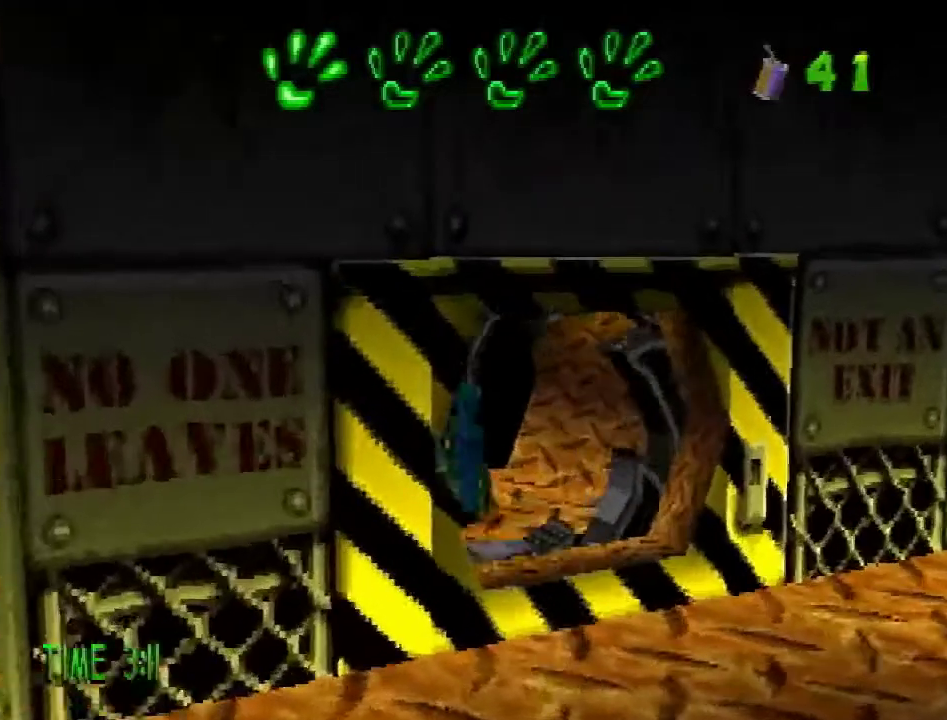
{"buttons": ["DPAD_DOWN", "DPAD_LEFT"], "events": [[200, "DPAD_LEFT", "down"], [317, "DPAD_UP", "up"], [450, "DPAD_DOWN", "down"]]}
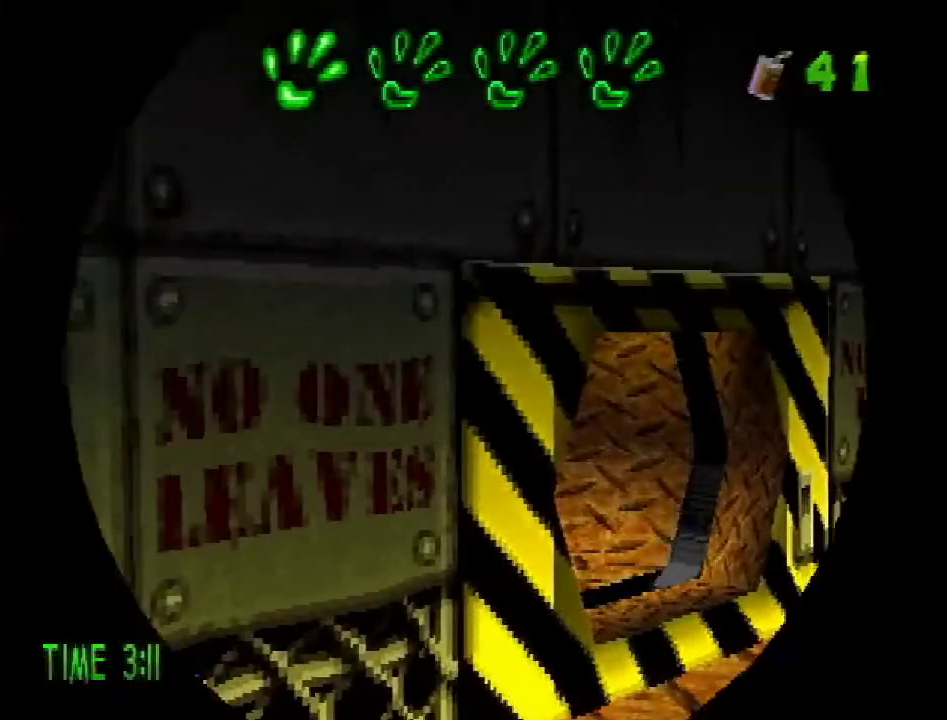
{"buttons": ["DPAD_DOWN", "DPAD_LEFT"], "events": []}
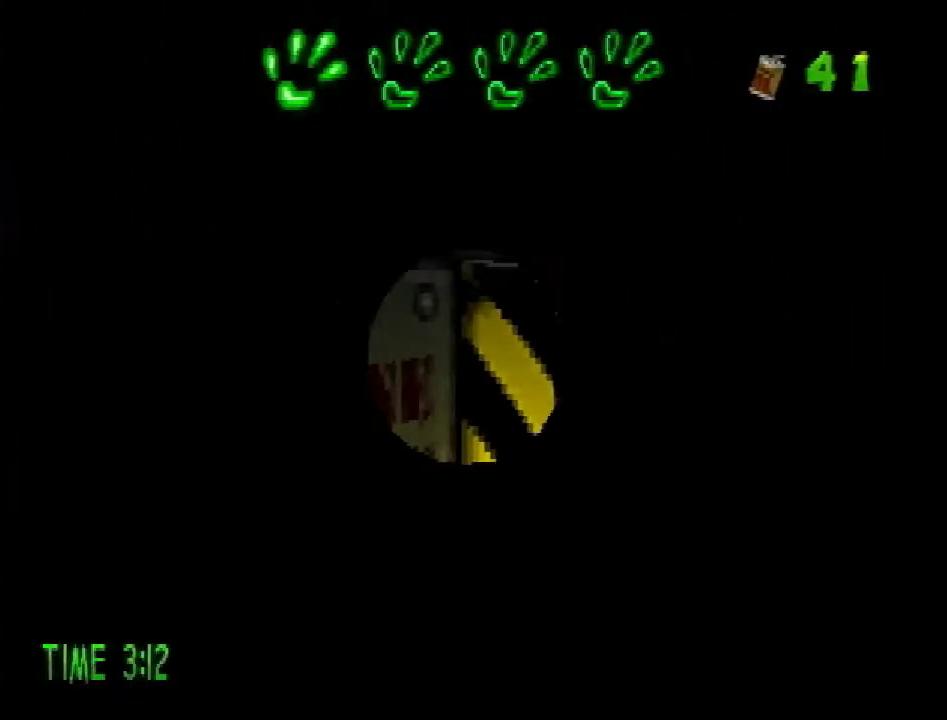
{"buttons": ["CROSS", "DPAD_DOWN", "DPAD_LEFT"], "events": [[483, "CROSS", "down"]]}
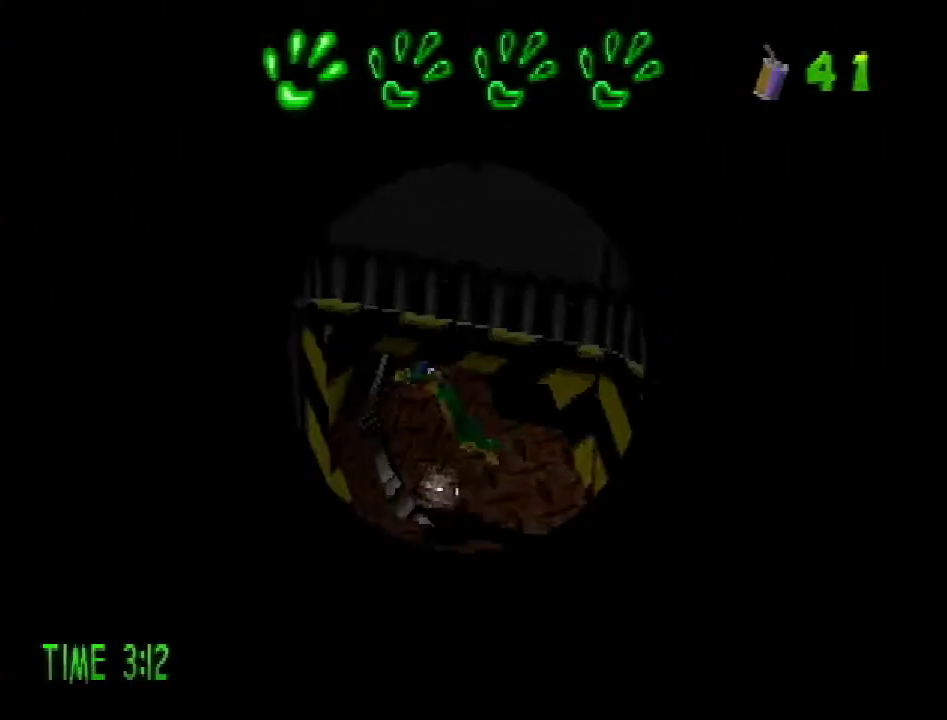
{"buttons": ["DPAD_LEFT"], "events": [[84, "CROSS", "up"], [501, "DPAD_DOWN", "up"]]}
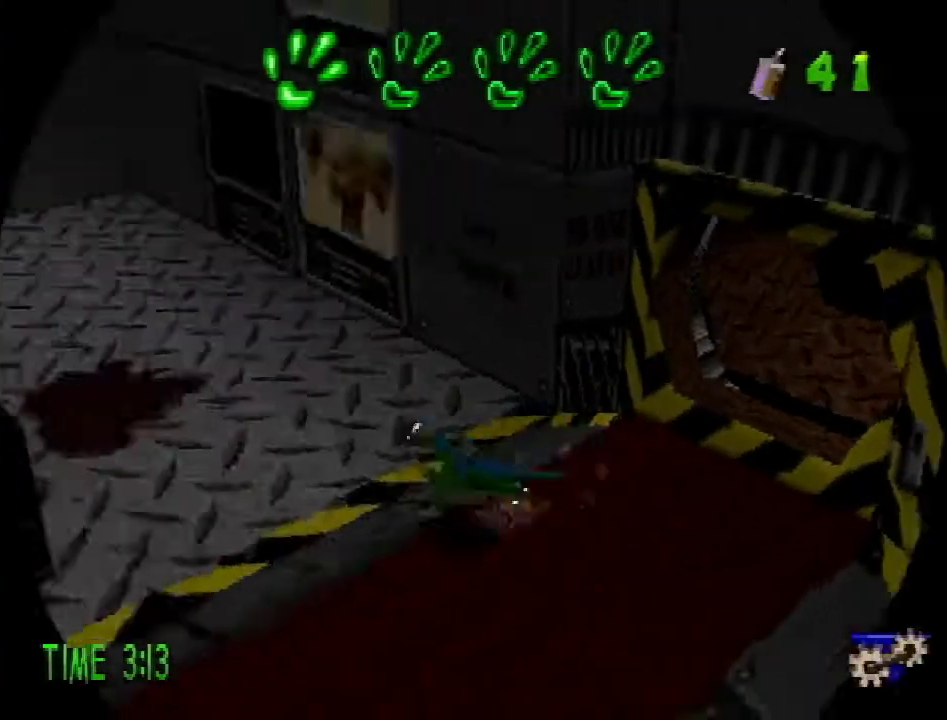
{"buttons": ["R2", "DPAD_UP"], "events": [[283, "DPAD_UP", "down"], [417, "DPAD_LEFT", "up"], [500, "R2", "down"]]}
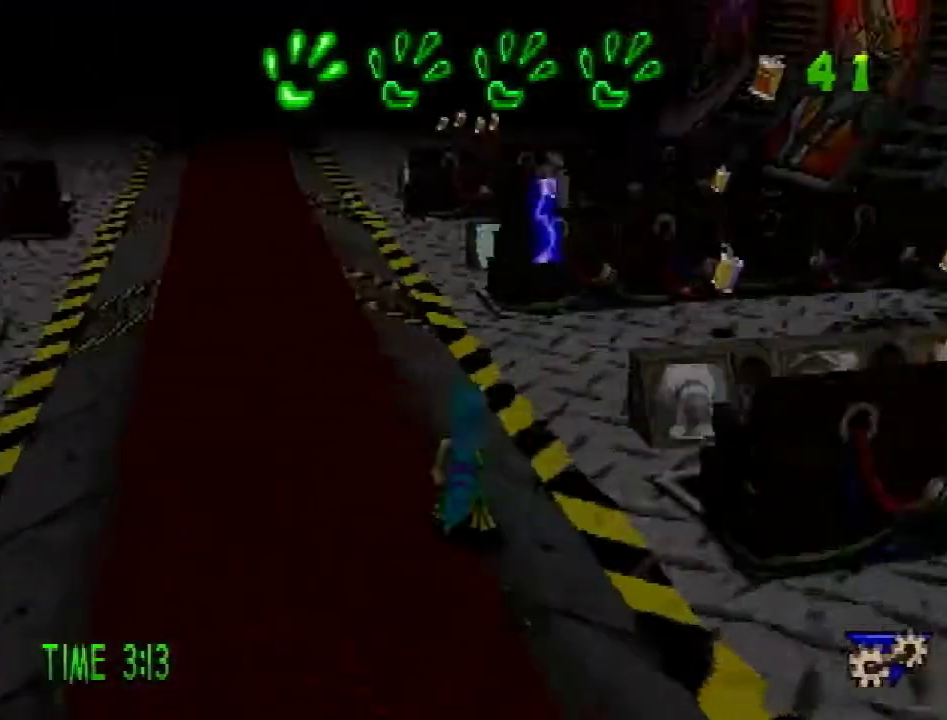
{"buttons": ["R2", "DPAD_UP", "DPAD_LEFT"], "events": [[34, "CROSS", "down"], [167, "CROSS", "up"], [217, "L1", "down"], [317, "L1", "up"], [334, "DPAD_LEFT", "down"], [367, "L1", "down"], [434, "L1", "up"]]}